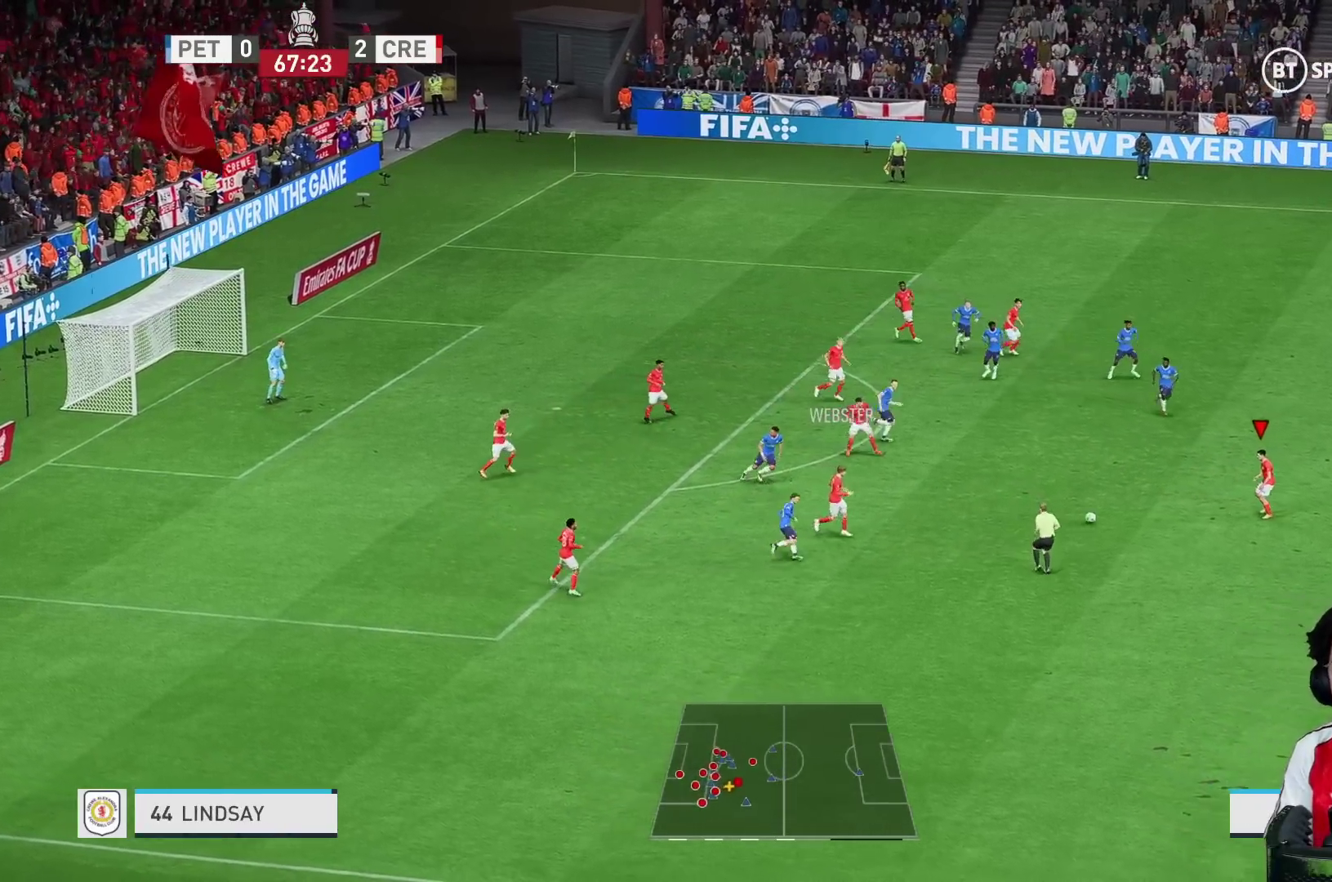
Gameplay with a controller (Xbox layout); each line is a JSON object with the inputs held at the frame after it. "events" lists button and stick changes between this image and that frame as [ms after this image, input, new state], when the widget could be followed in between. Not read: L3 R3.
{"buttons": [], "left_stick": "right", "right_stick": "center", "events": []}
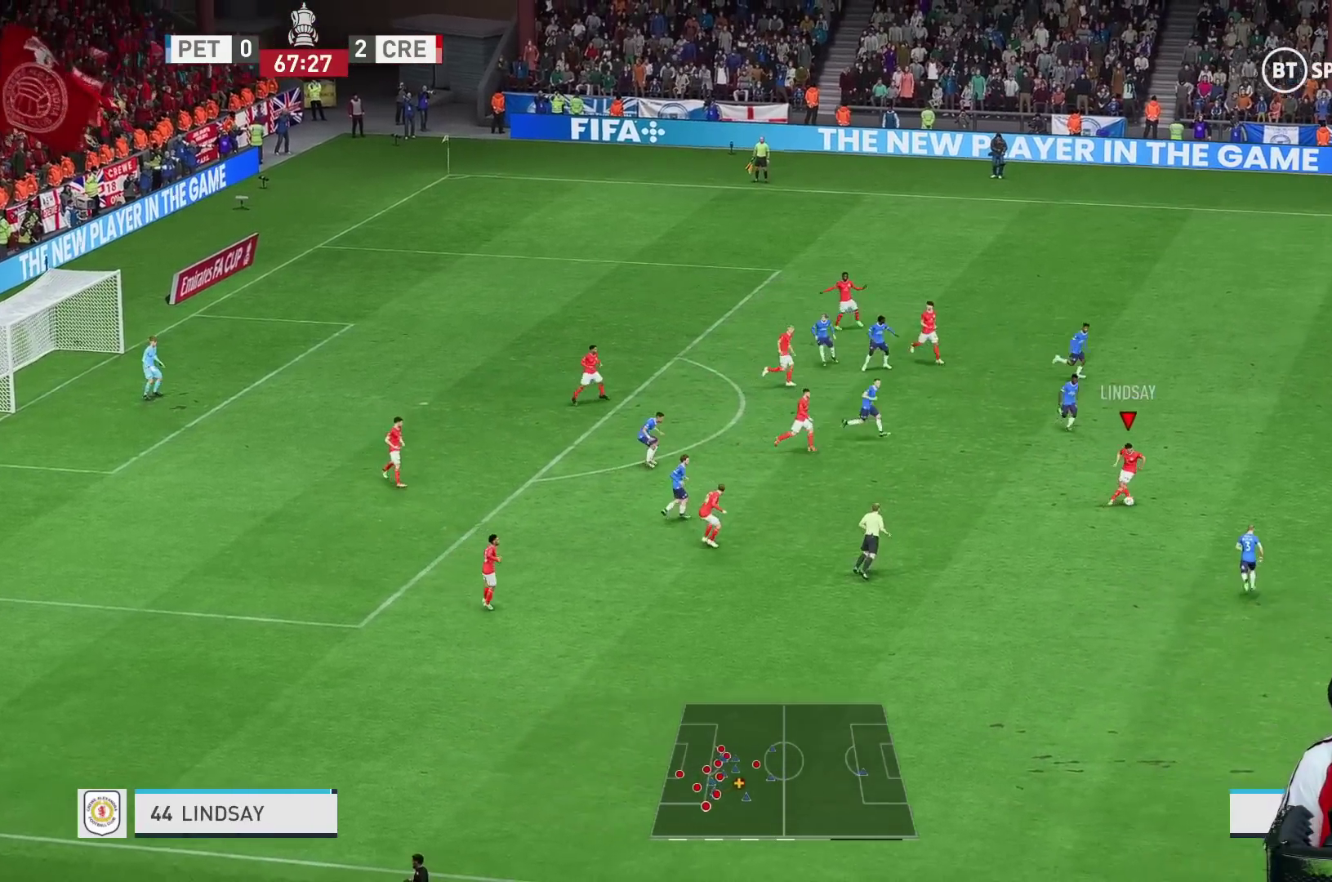
{"buttons": [], "left_stick": "up-right", "right_stick": "center", "events": [[383, "left_stick", "up-right"]]}
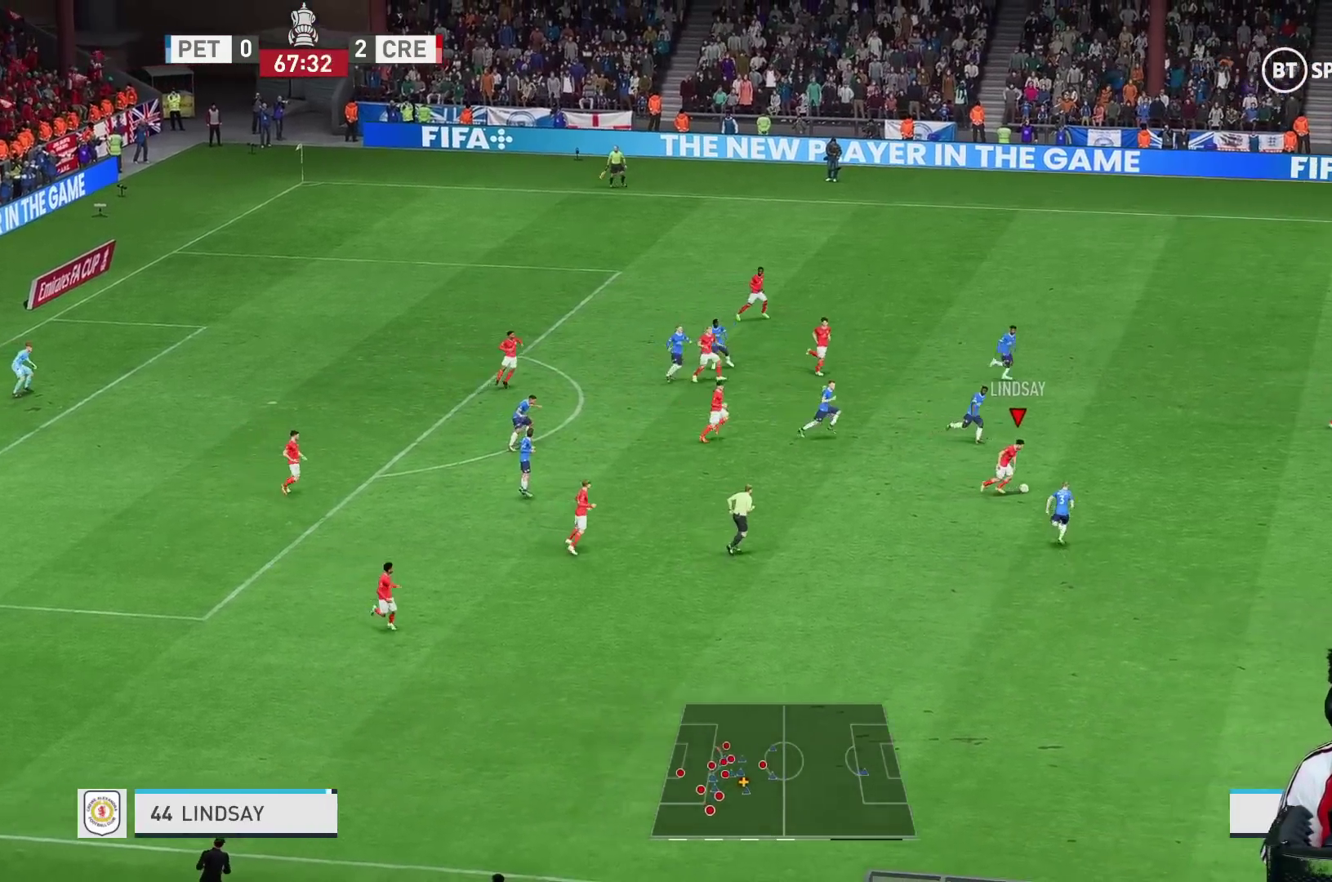
{"buttons": ["Y"], "left_stick": "up-right", "right_stick": "center", "events": [[450, "Y", "down"]]}
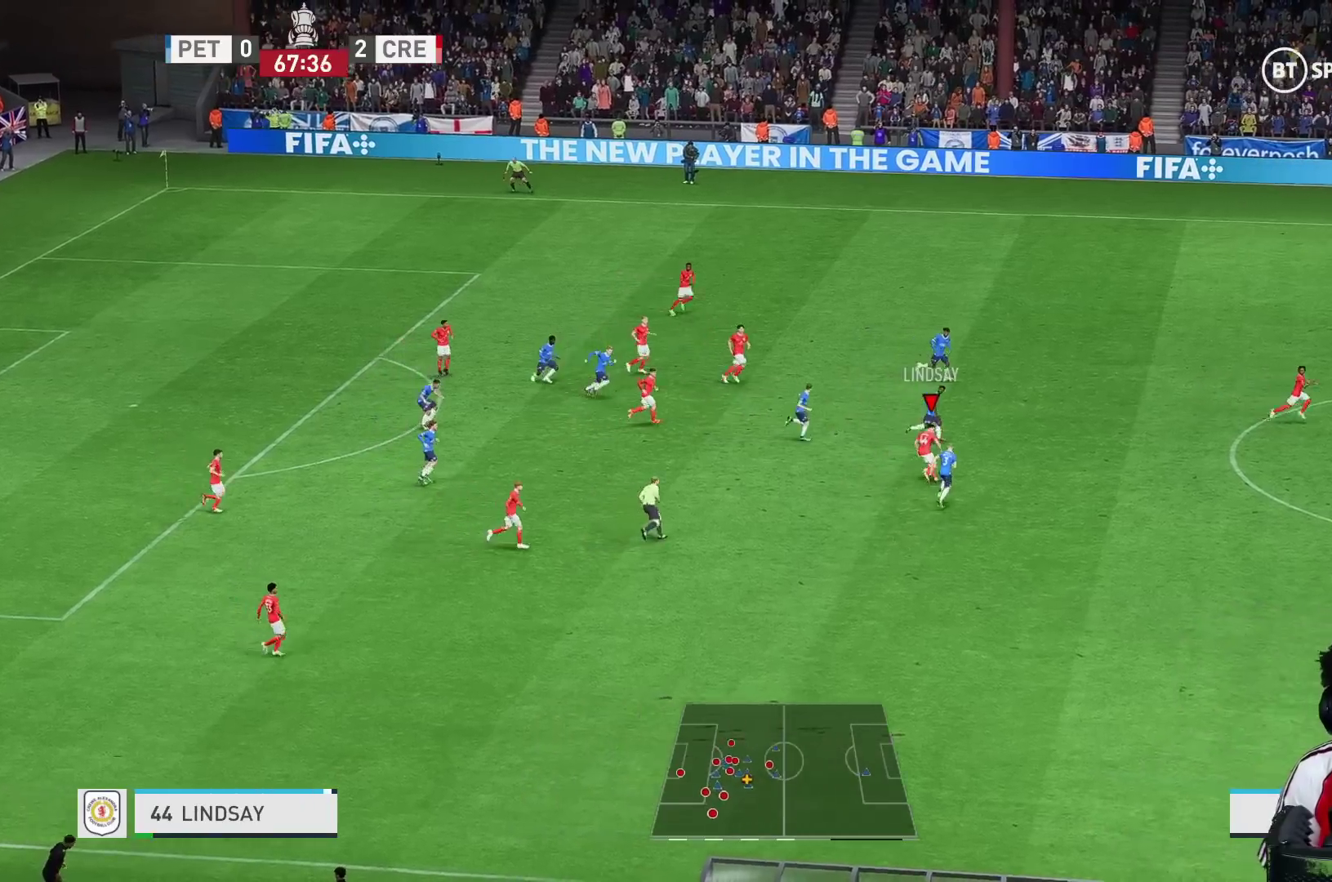
{"buttons": ["R1"], "left_stick": "center", "right_stick": "center", "events": [[117, "Y", "up"], [200, "R1", "down"], [450, "left_stick", "center"]]}
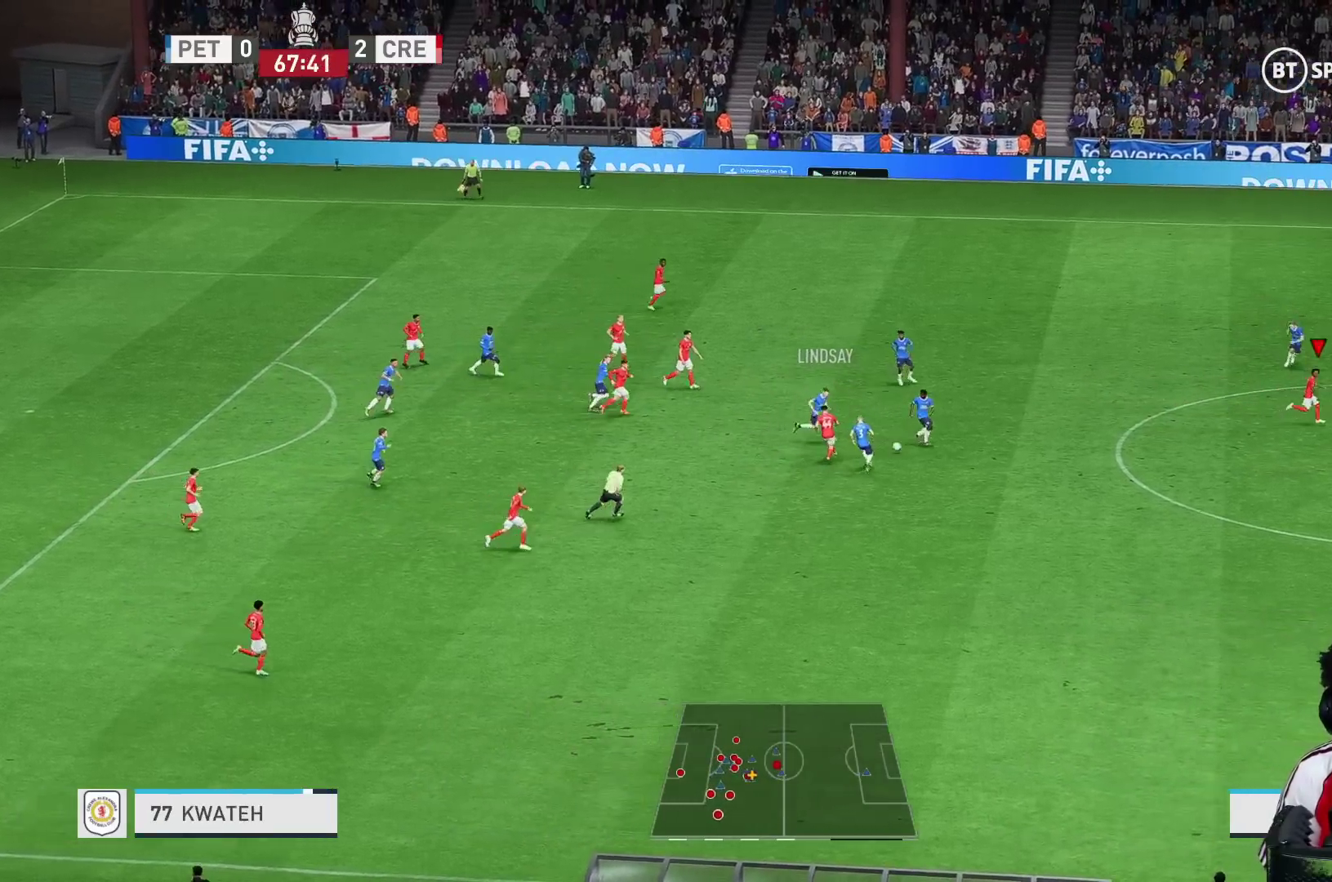
{"buttons": ["R1"], "left_stick": "right", "right_stick": "center", "events": [[67, "left_stick", "right"]]}
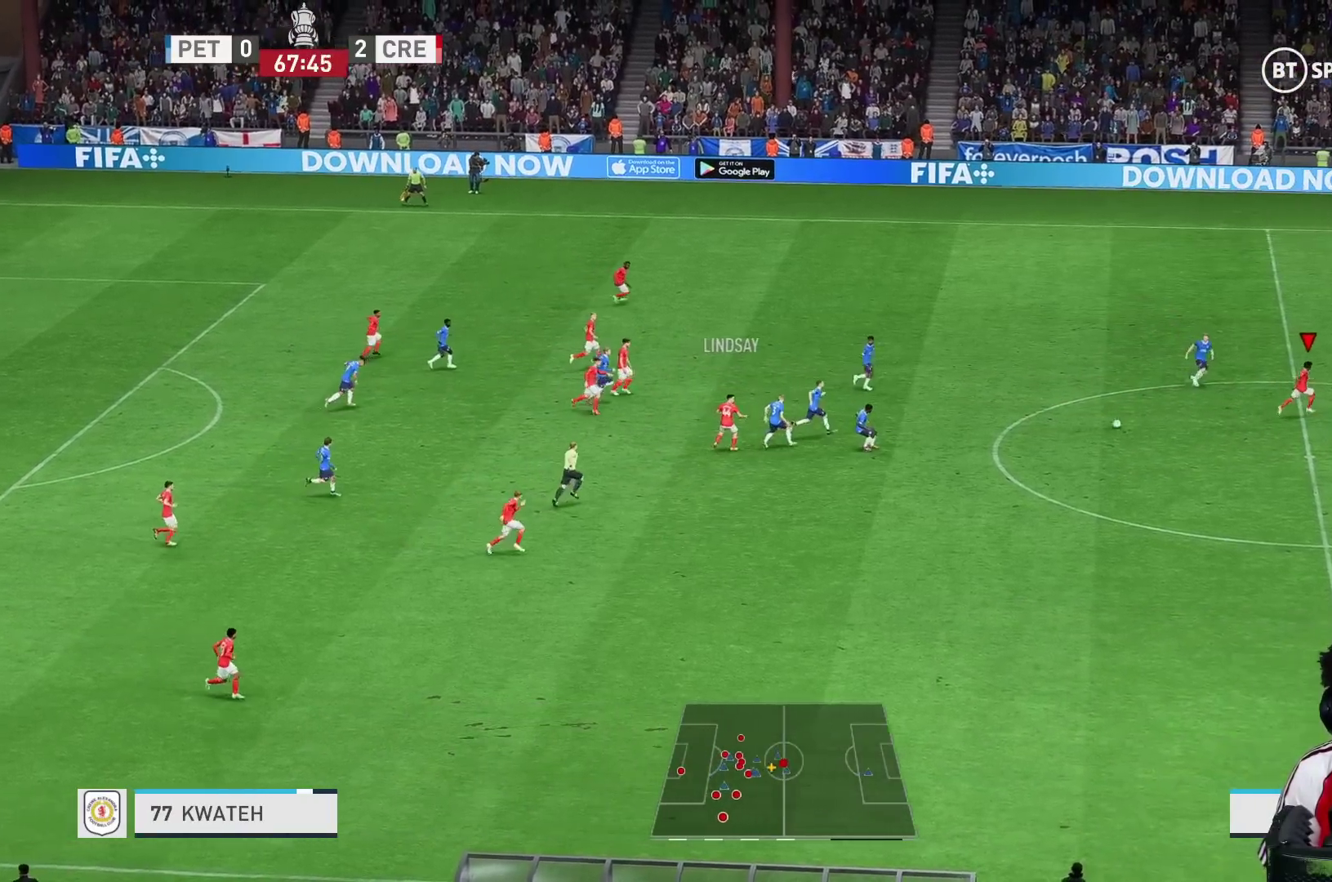
{"buttons": [], "left_stick": "up-right", "right_stick": "center", "events": [[50, "left_stick", "up-right"], [317, "R1", "up"], [400, "R1", "down"], [450, "R1", "up"]]}
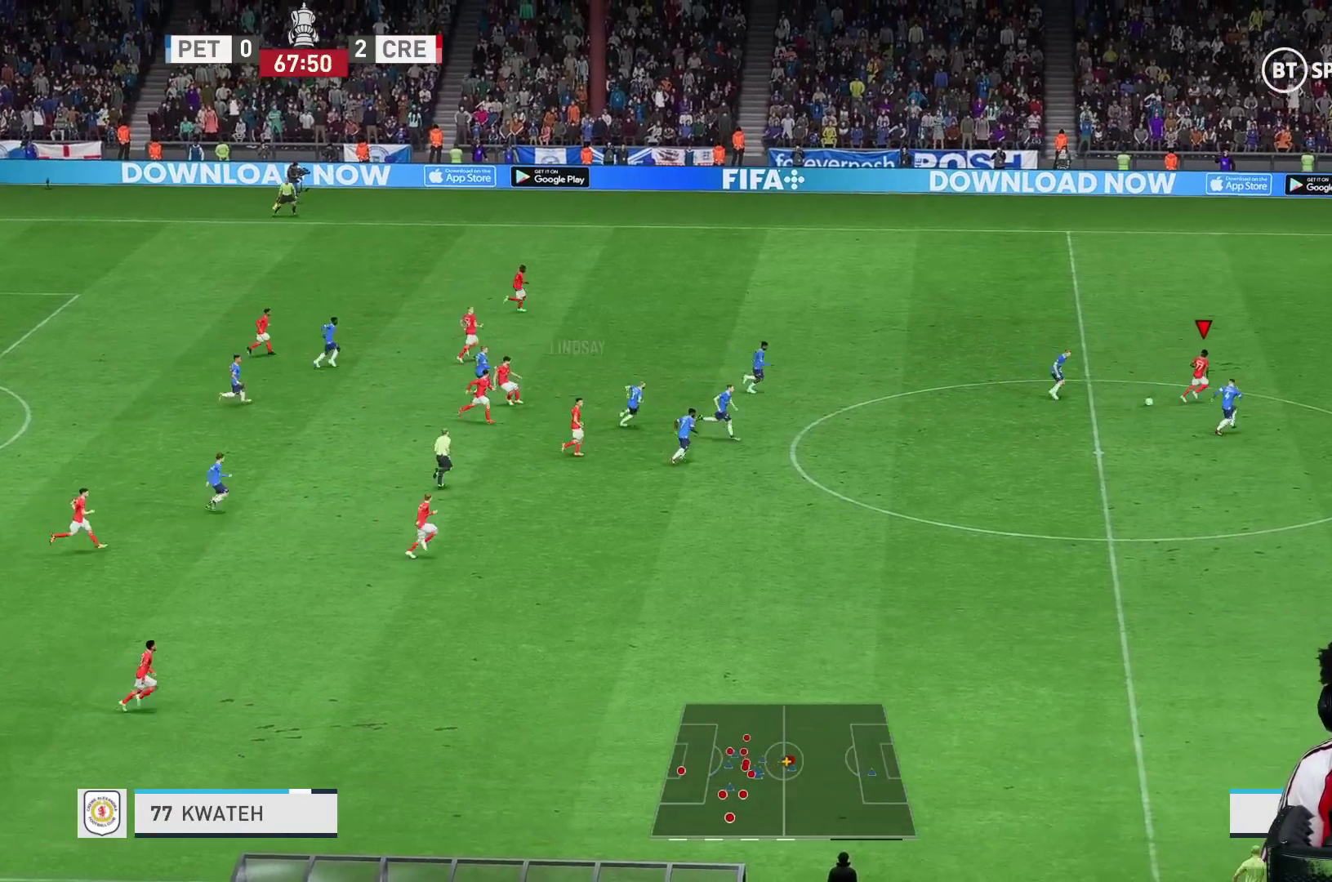
{"buttons": ["R1"], "left_stick": "up-right", "right_stick": "center", "events": [[117, "R1", "down"], [133, "R2", "down"], [267, "R2", "up"], [283, "R1", "up"], [350, "R1", "down"], [400, "R1", "up"], [467, "R1", "down"]]}
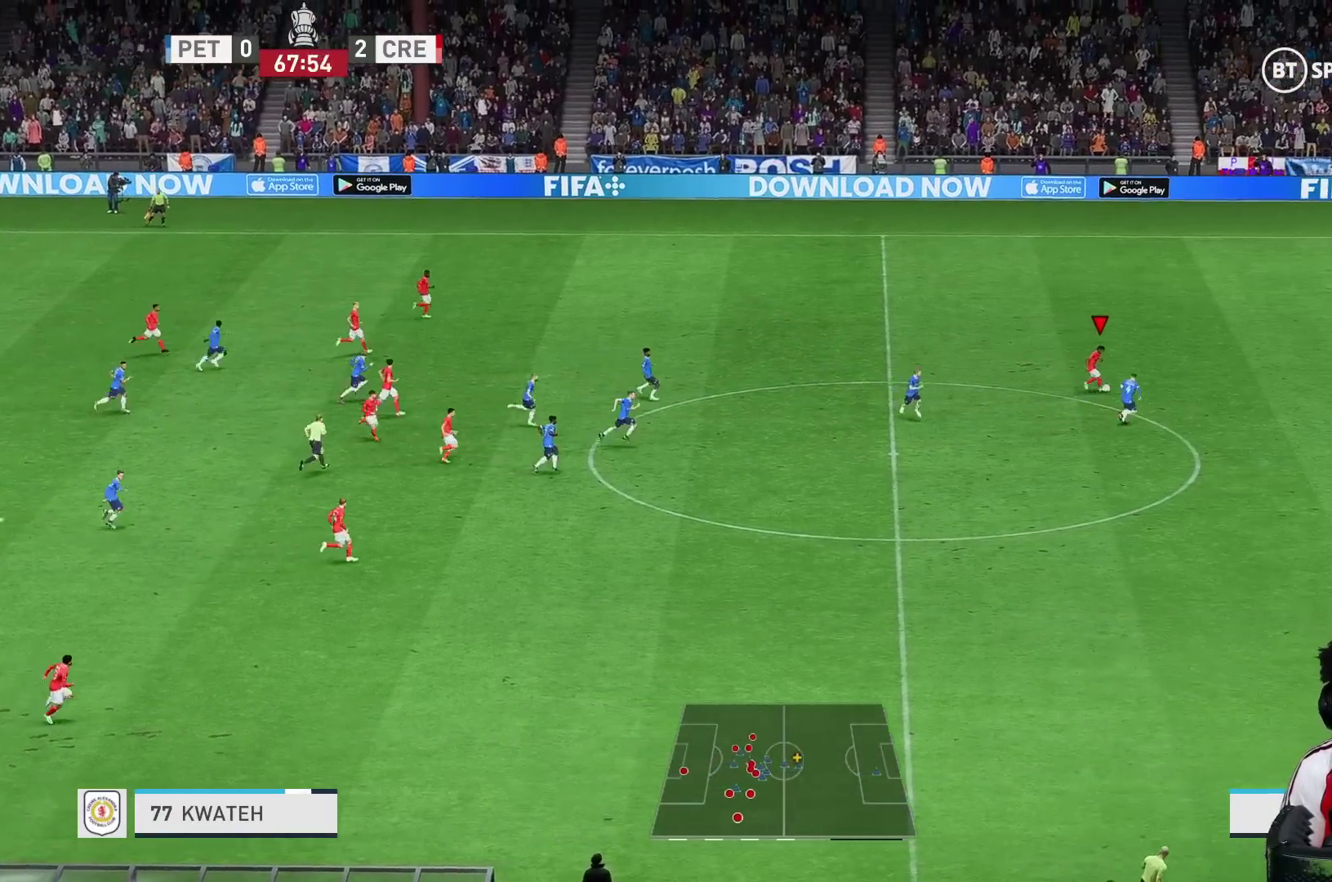
{"buttons": ["R1"], "left_stick": "right", "right_stick": "center", "events": [[50, "R1", "up"], [100, "R1", "down"], [183, "left_stick", "right"]]}
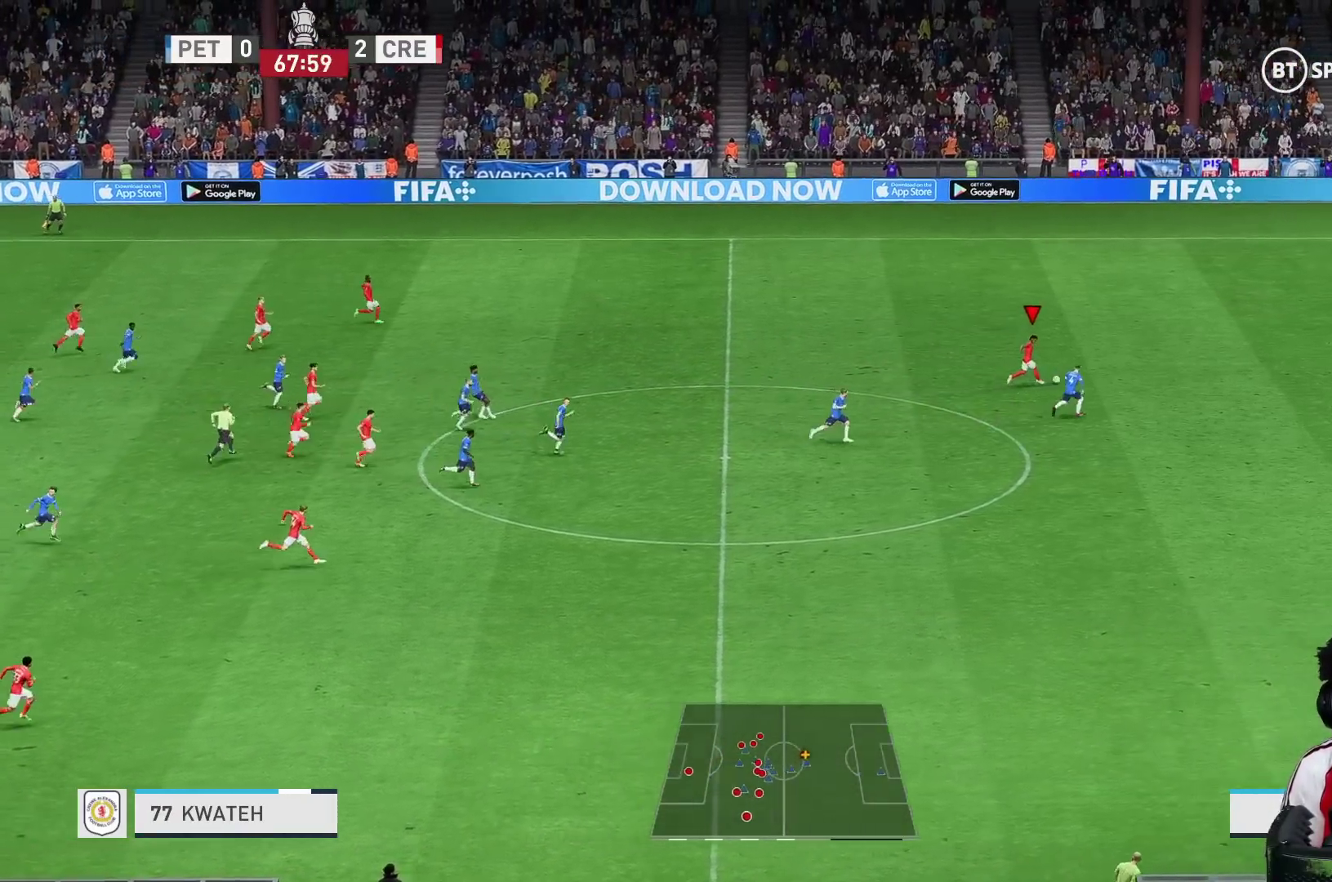
{"buttons": [], "left_stick": "right", "right_stick": "center", "events": [[217, "R1", "up"], [283, "R1", "down"], [333, "R1", "up"]]}
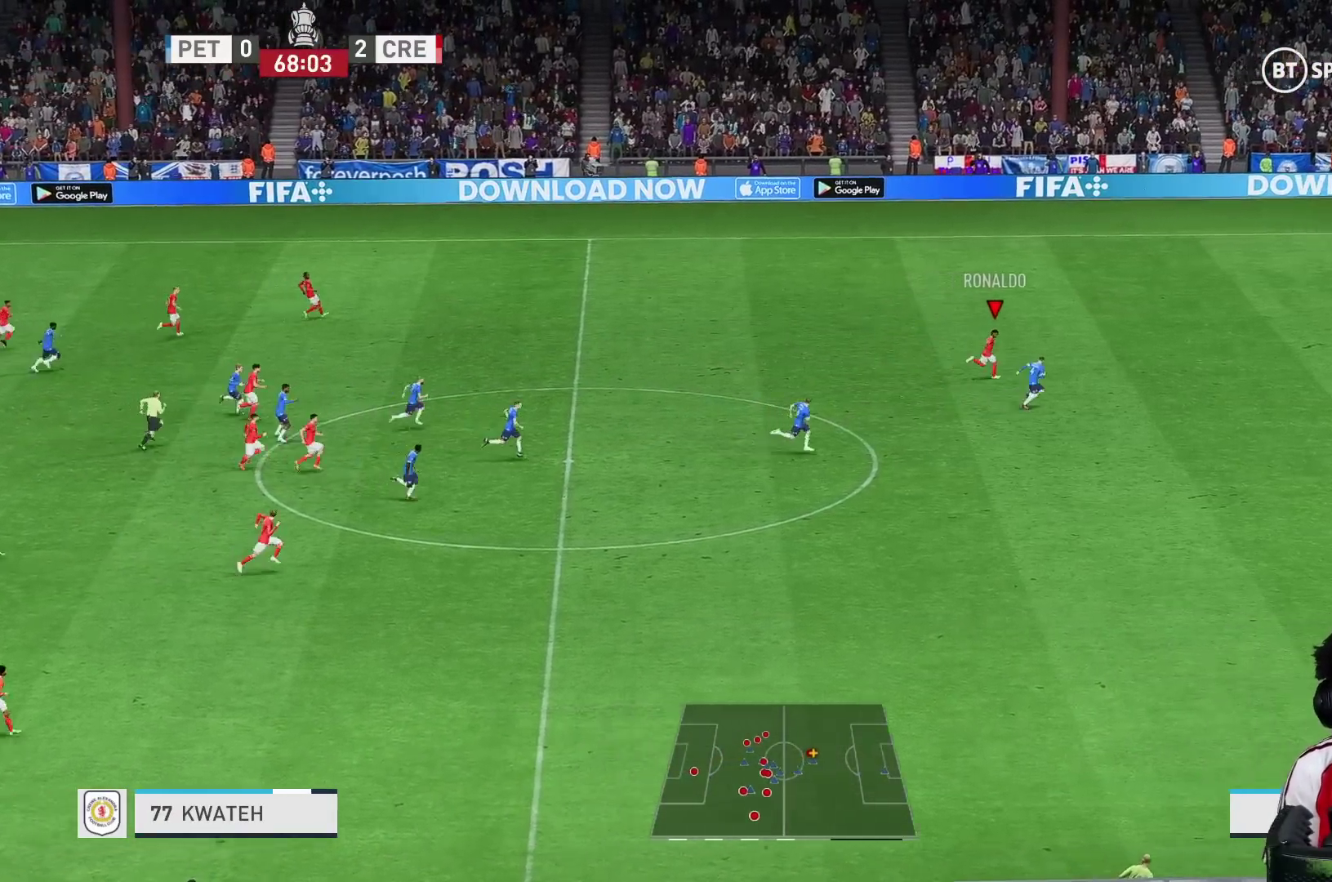
{"buttons": [], "left_stick": "up-right", "right_stick": "center", "events": [[50, "left_stick", "up-right"], [267, "R1", "down"], [500, "R1", "up"]]}
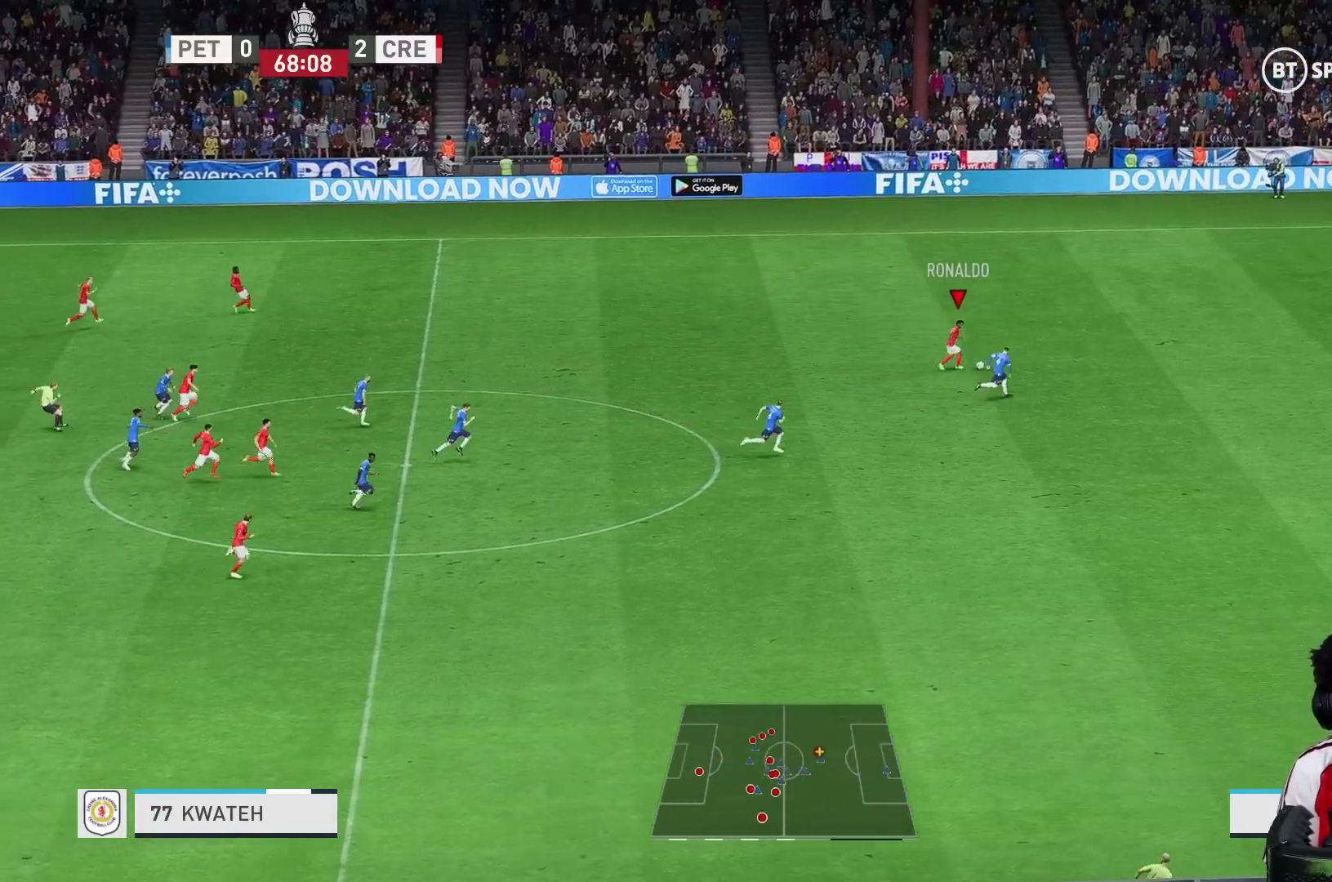
{"buttons": ["R1"], "left_stick": "up-right", "right_stick": "center", "events": [[117, "R1", "down"]]}
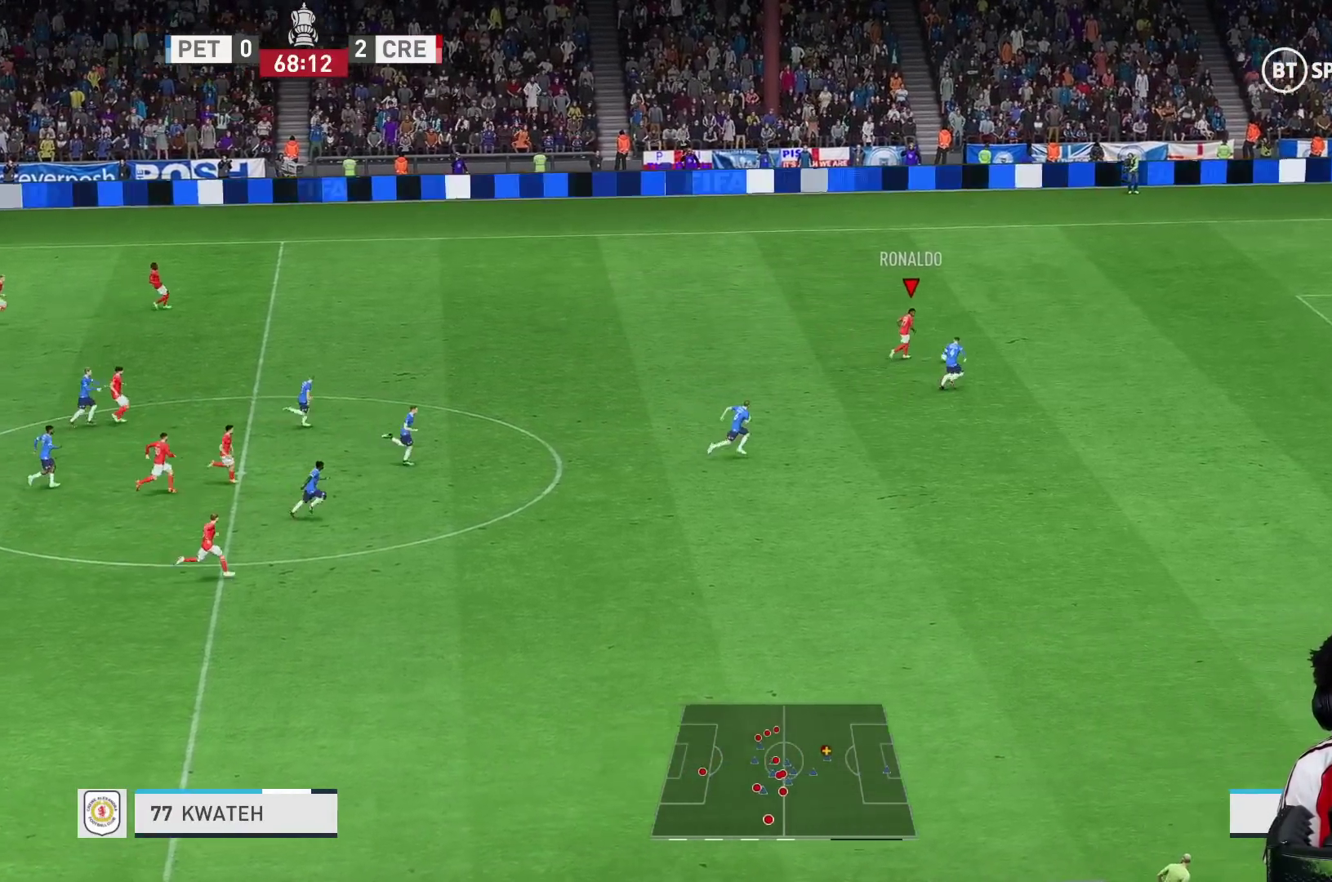
{"buttons": [], "left_stick": "up-right", "right_stick": "center", "events": [[267, "left_stick", "right"], [400, "left_stick", "up-right"], [500, "R1", "up"]]}
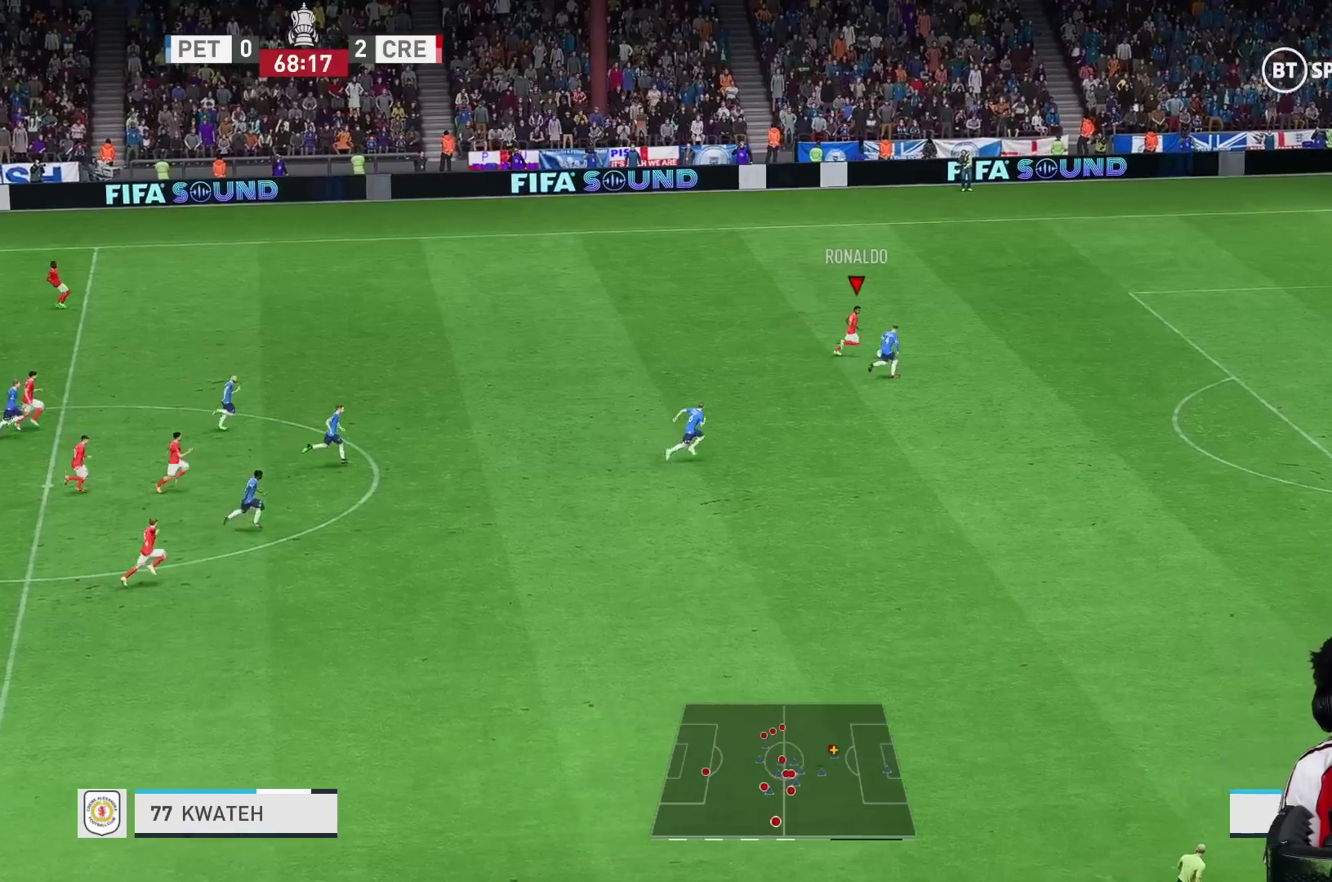
{"buttons": ["R2"], "left_stick": "down-right", "right_stick": "center", "events": [[33, "left_stick", "center"], [117, "right_stick", "down"], [283, "left_stick", "down-right"], [333, "right_stick", "center"], [383, "R2", "down"]]}
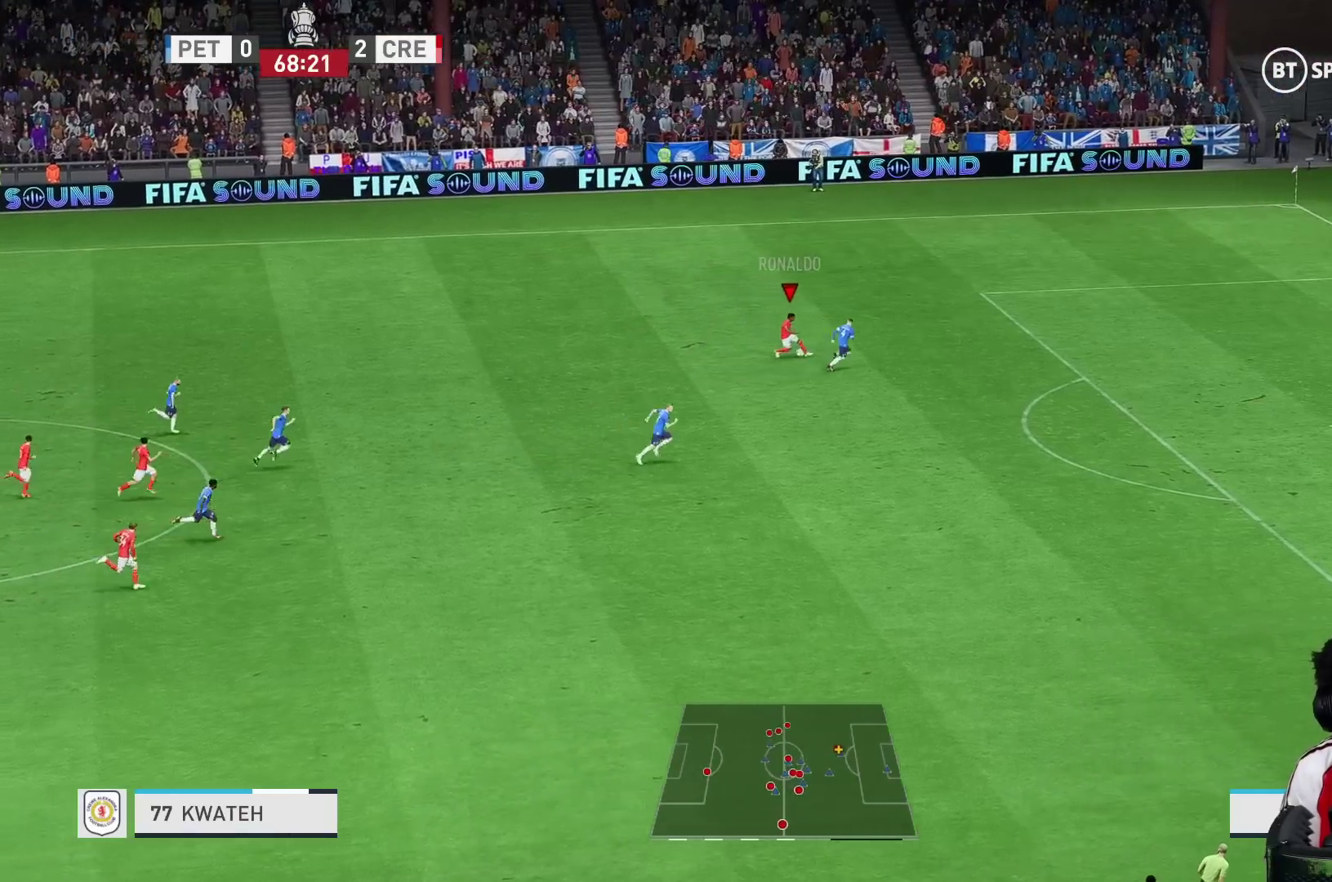
{"buttons": ["R1", "R2"], "left_stick": "down-right", "right_stick": "center", "events": [[417, "R1", "down"]]}
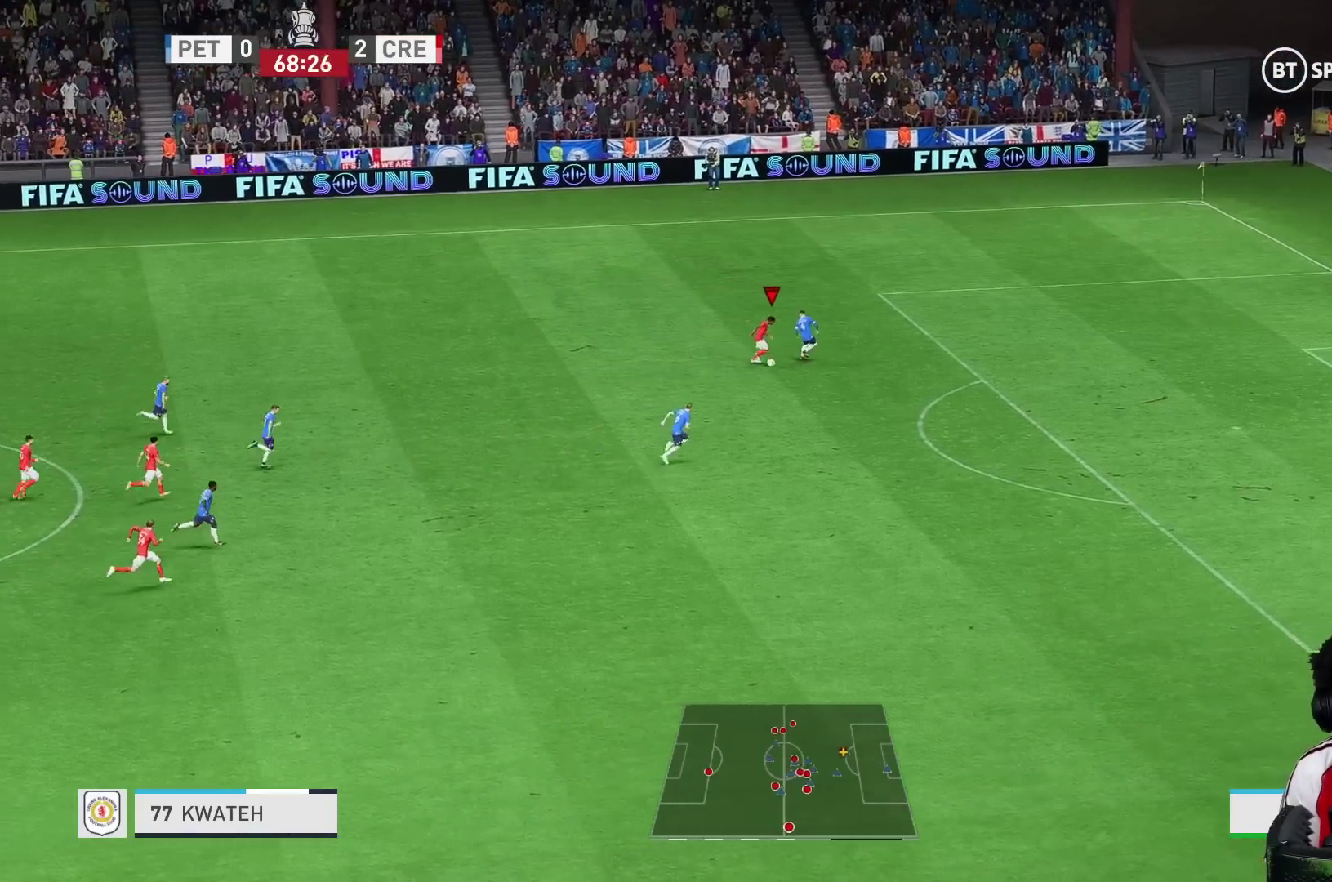
{"buttons": ["R1"], "left_stick": "down-right", "right_stick": "center", "events": [[67, "R2", "up"]]}
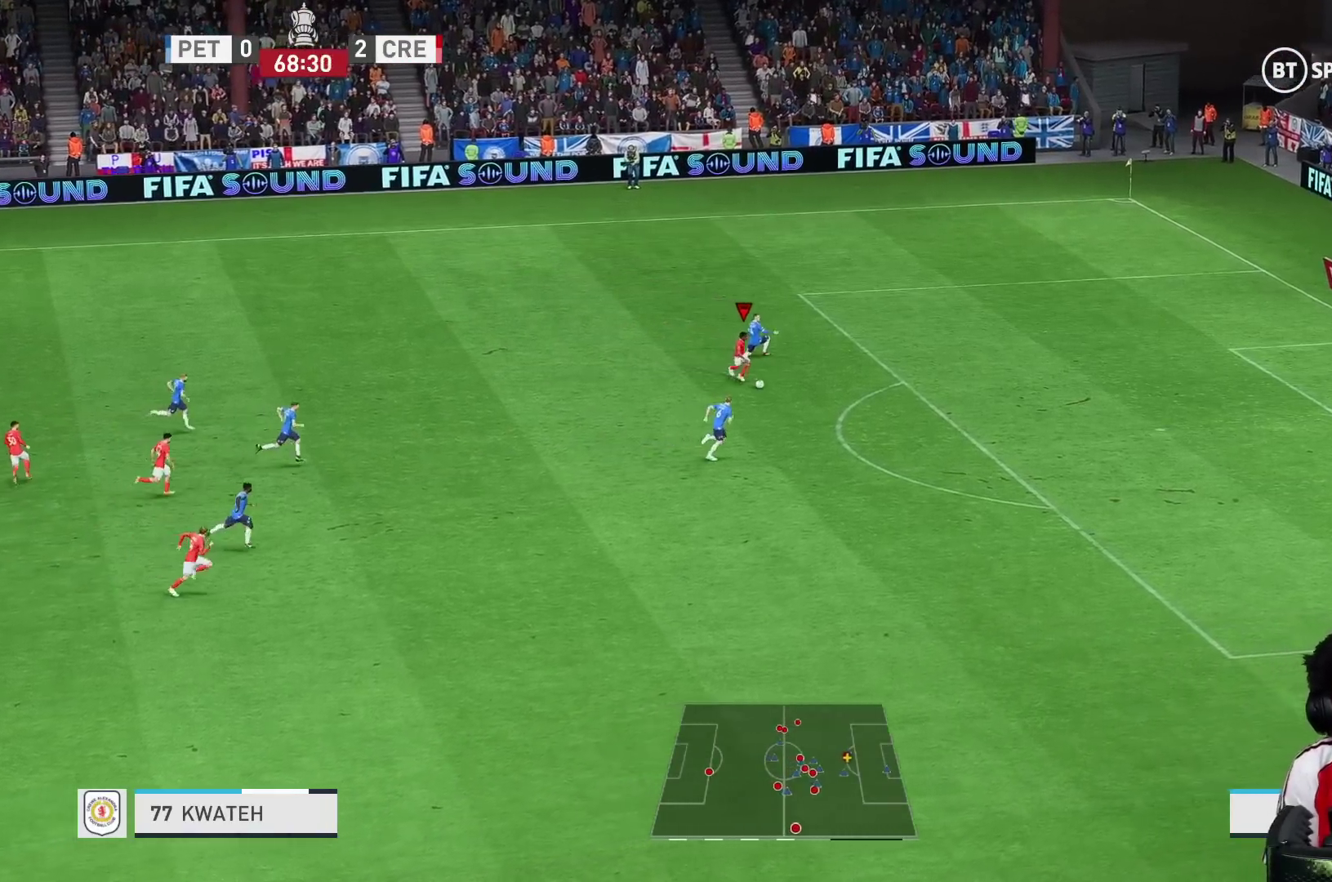
{"buttons": [], "left_stick": "up-right", "right_stick": "center", "events": [[50, "left_stick", "center"], [100, "left_stick", "right"], [367, "left_stick", "up-right"], [383, "R1", "up"]]}
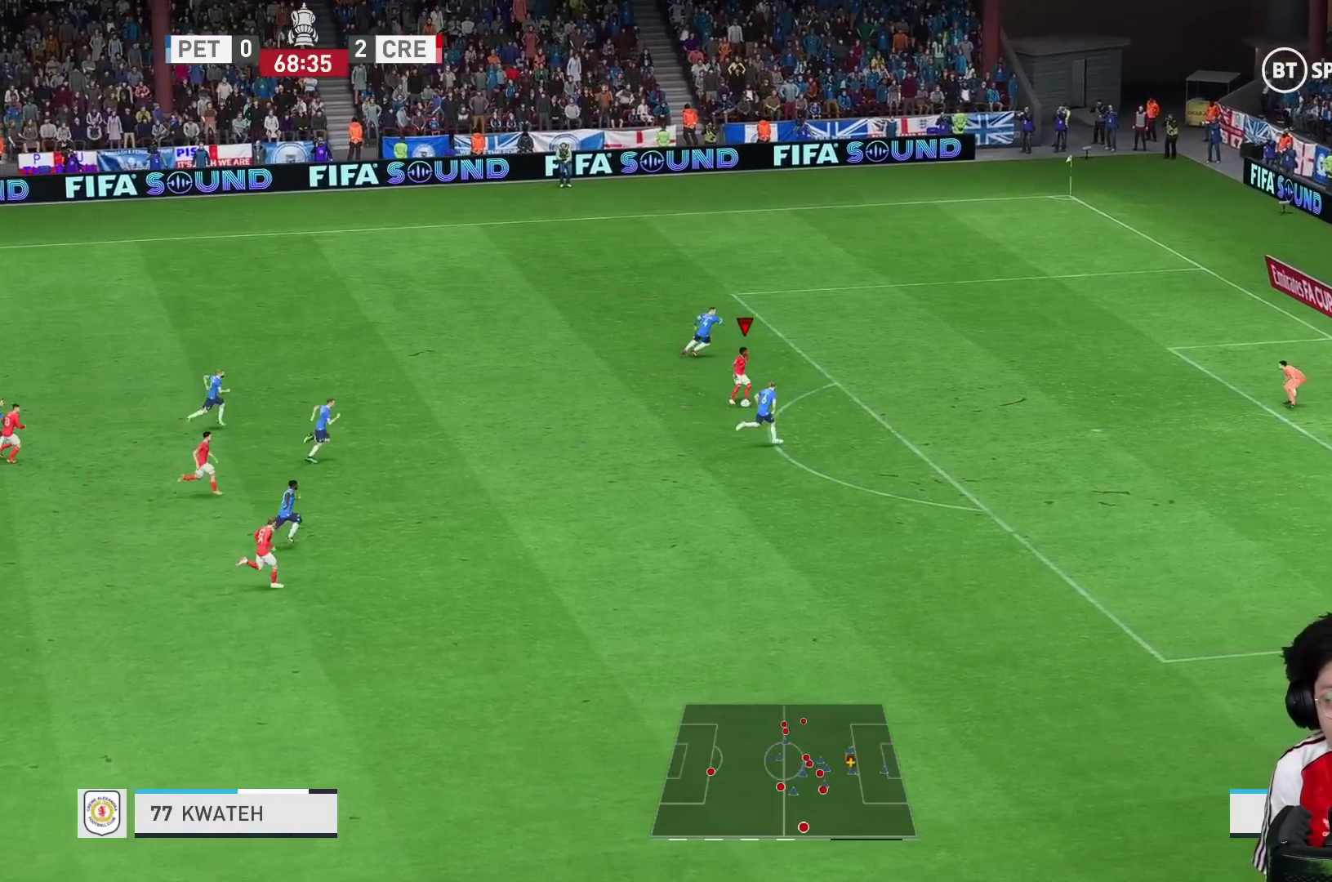
{"buttons": ["X"], "left_stick": "up-right", "right_stick": "center", "events": [[333, "X", "down"], [433, "X", "up"], [500, "X", "down"]]}
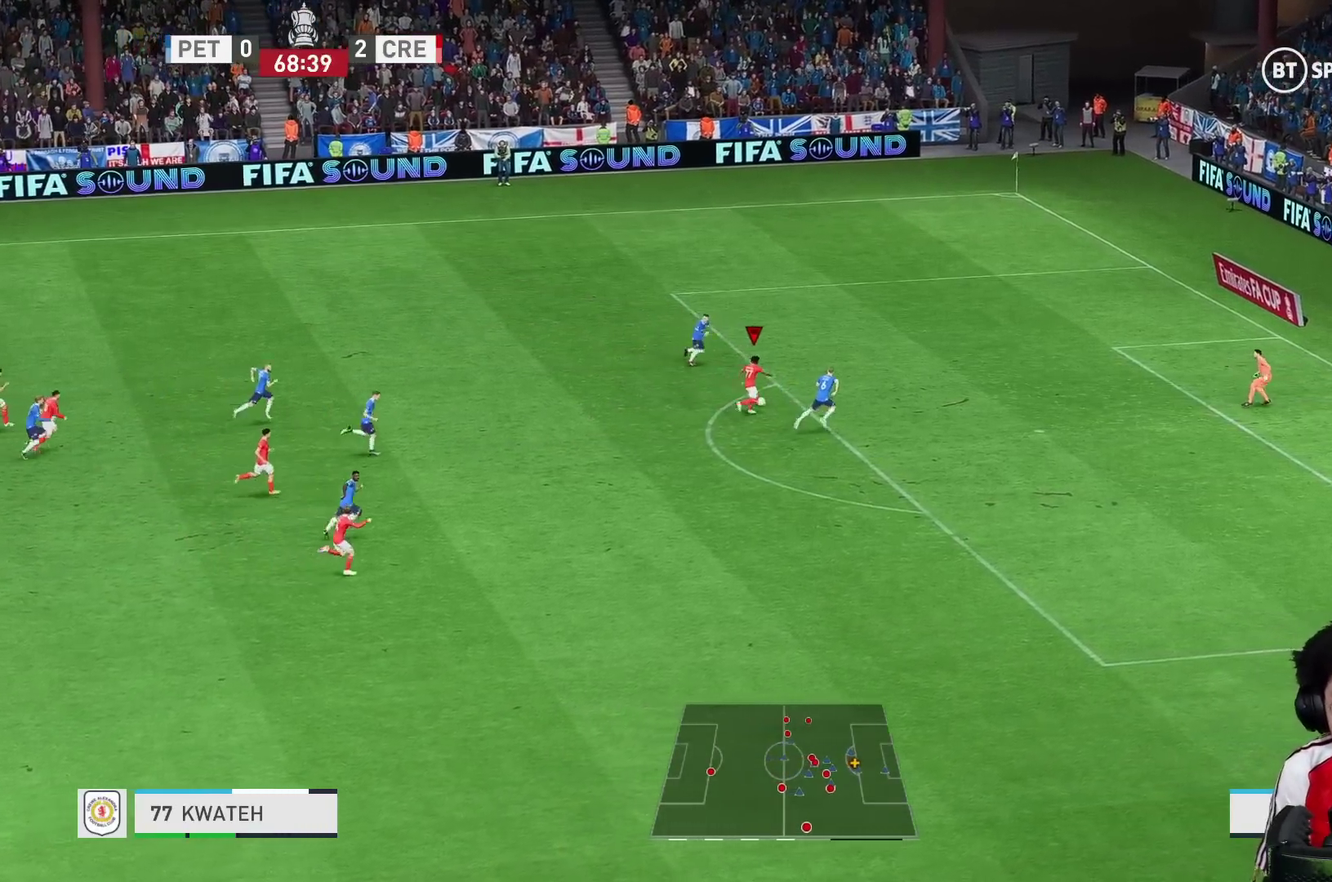
{"buttons": ["R1"], "left_stick": "up-right", "right_stick": "center", "events": [[50, "X", "up"], [283, "X", "down"], [350, "X", "up"], [400, "R1", "down"]]}
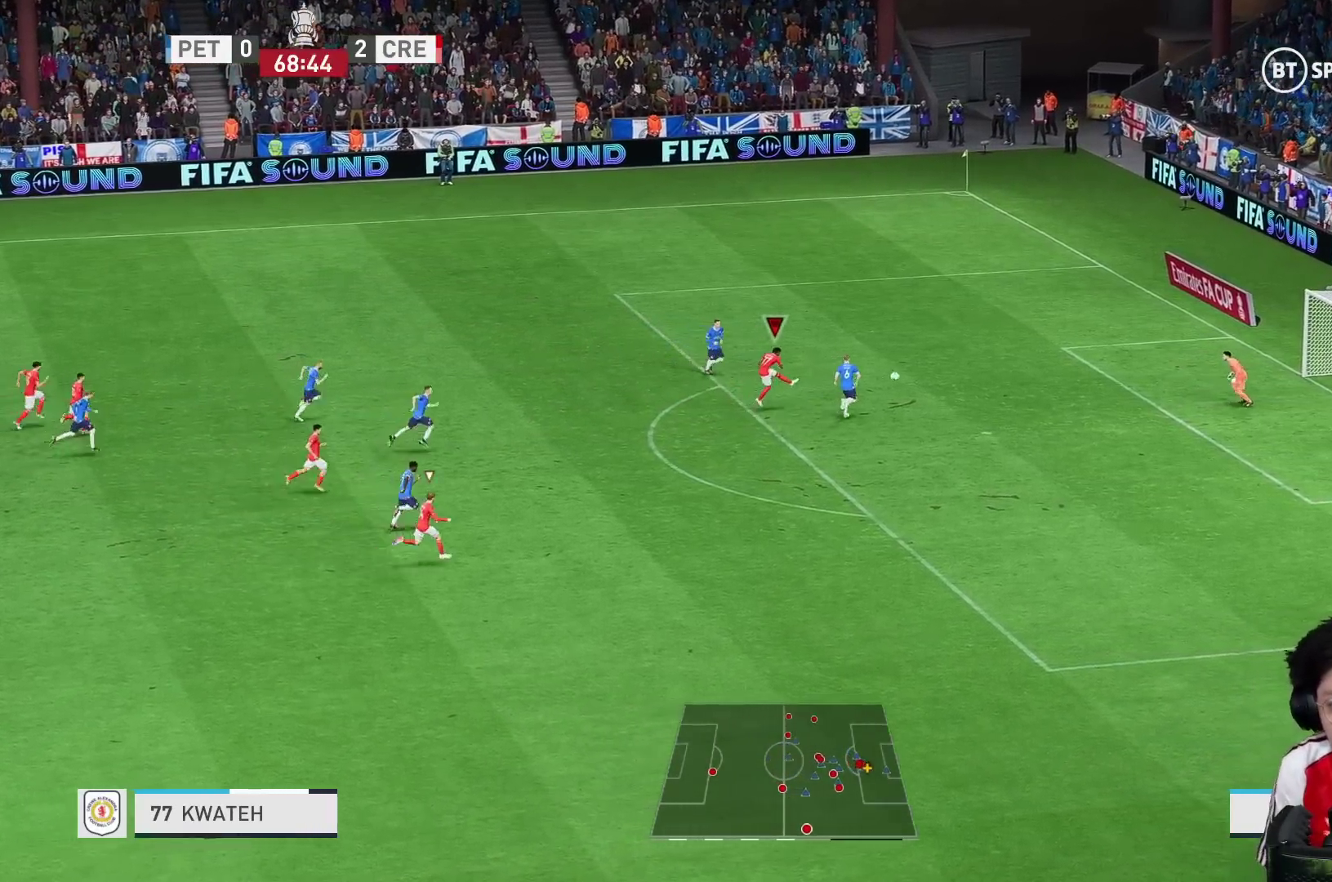
{"buttons": ["R1"], "left_stick": "up-right", "right_stick": "center", "events": []}
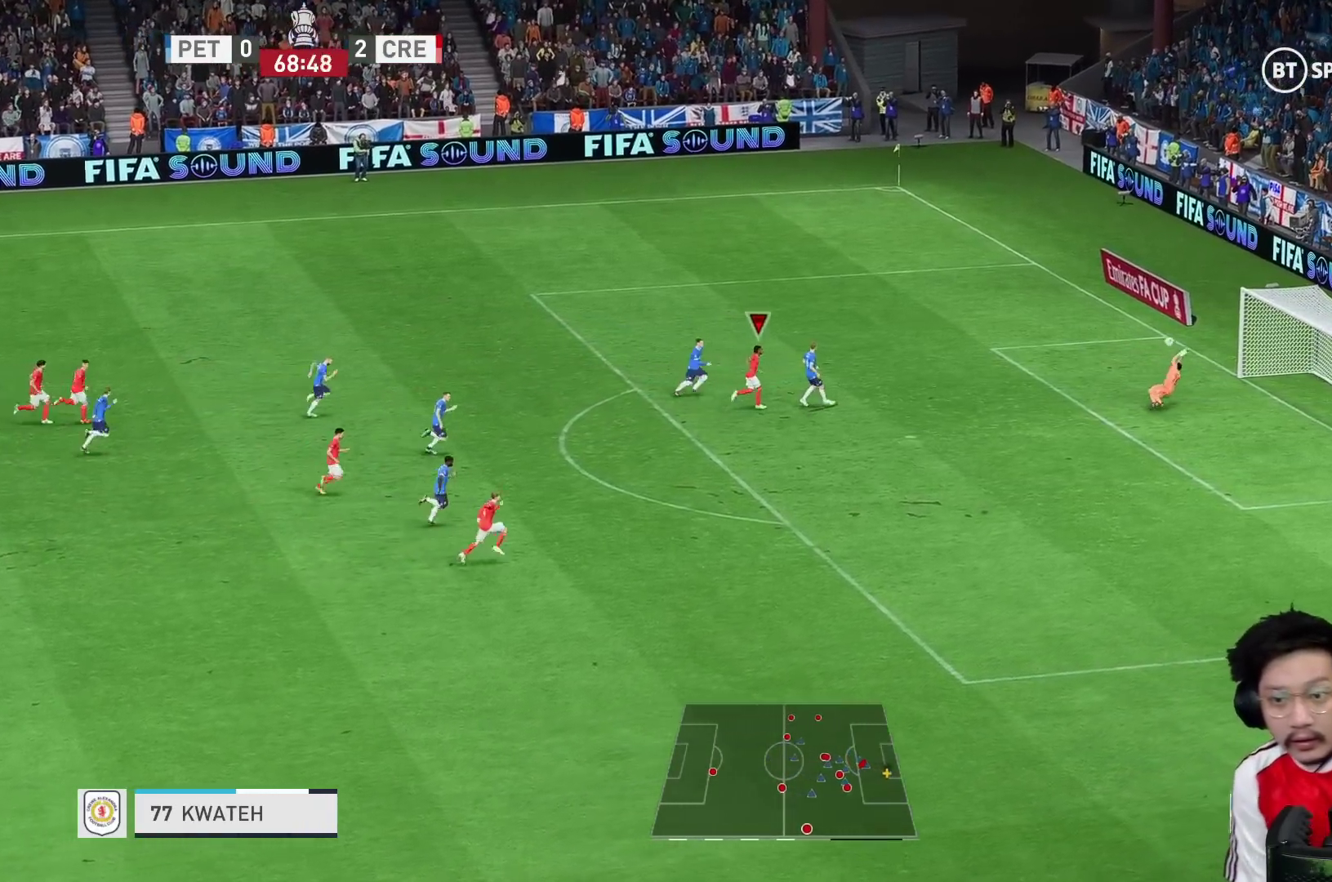
{"buttons": [], "left_stick": "center", "right_stick": "center", "events": [[417, "R1", "up"], [483, "left_stick", "center"]]}
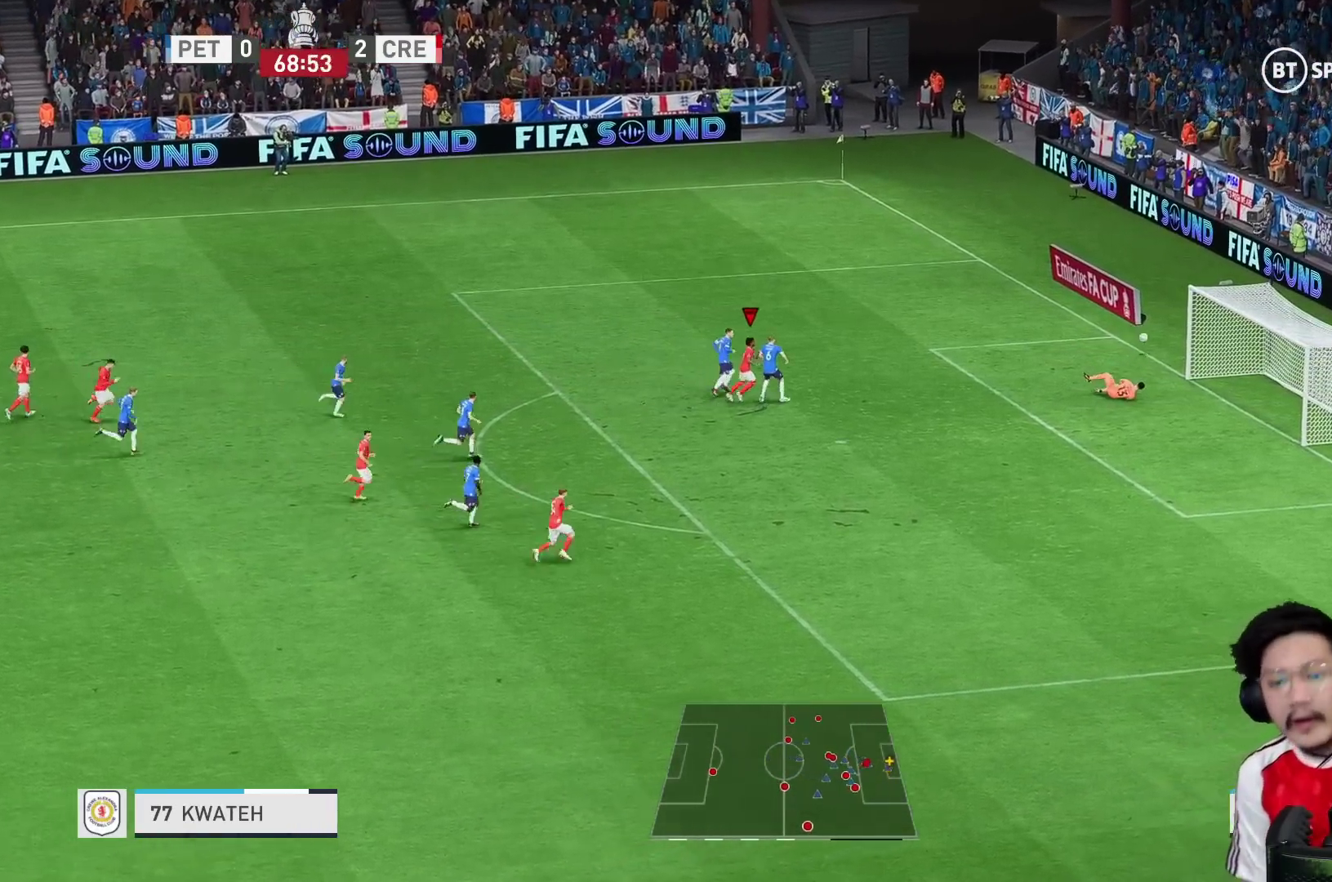
{"buttons": [], "left_stick": "center", "right_stick": "center", "events": []}
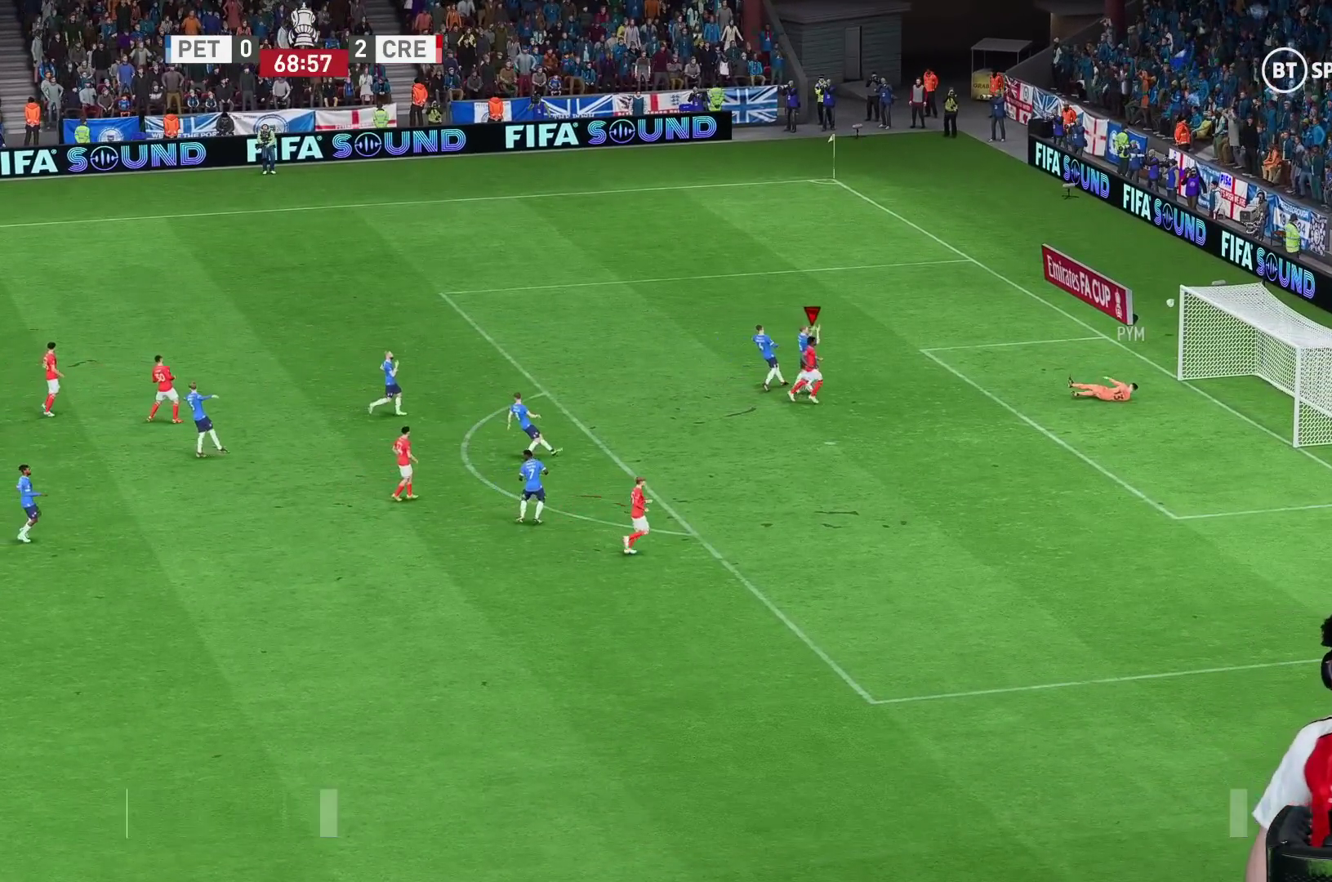
{"buttons": [], "left_stick": "center", "right_stick": "center", "events": []}
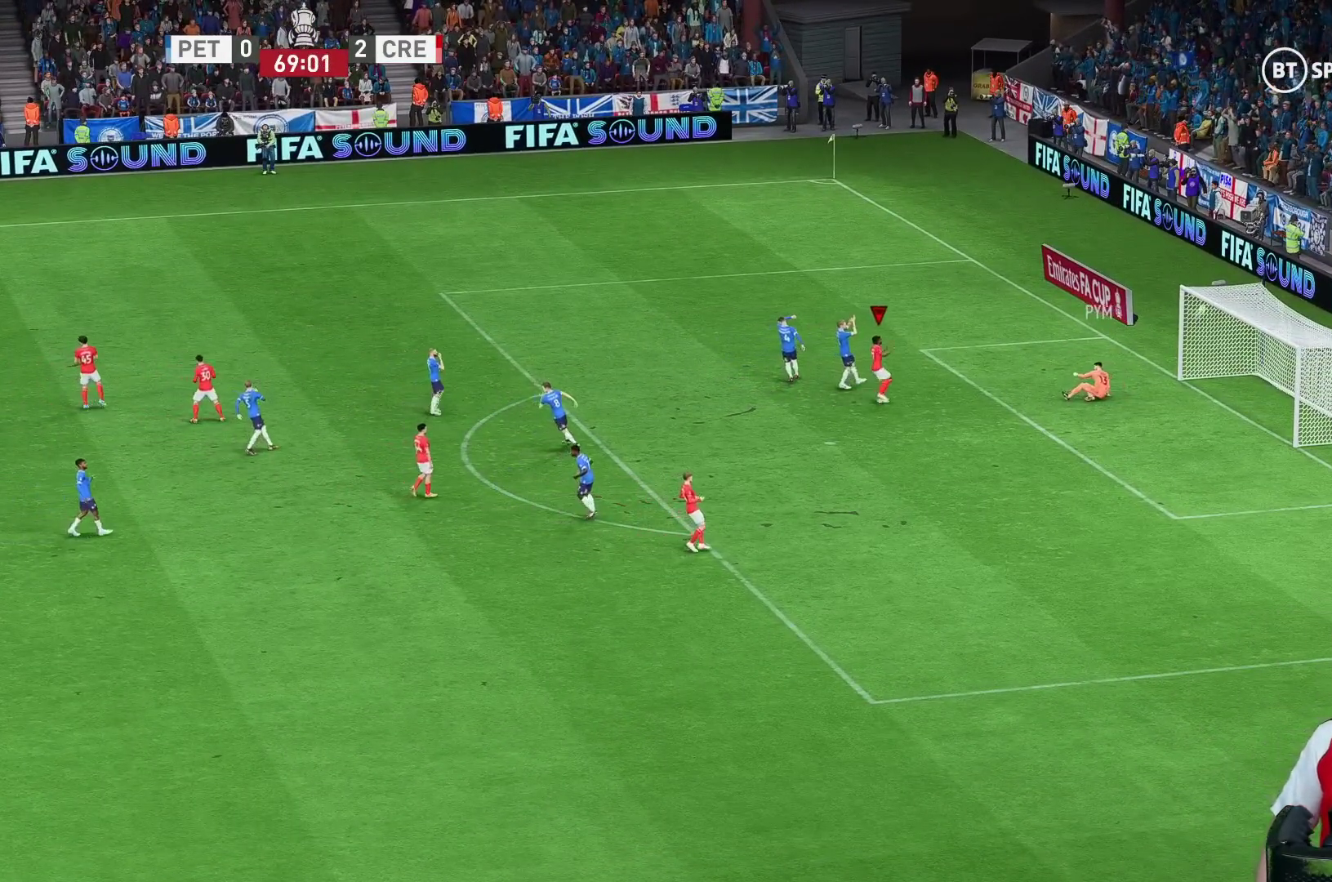
{"buttons": [], "left_stick": "center", "right_stick": "center", "events": []}
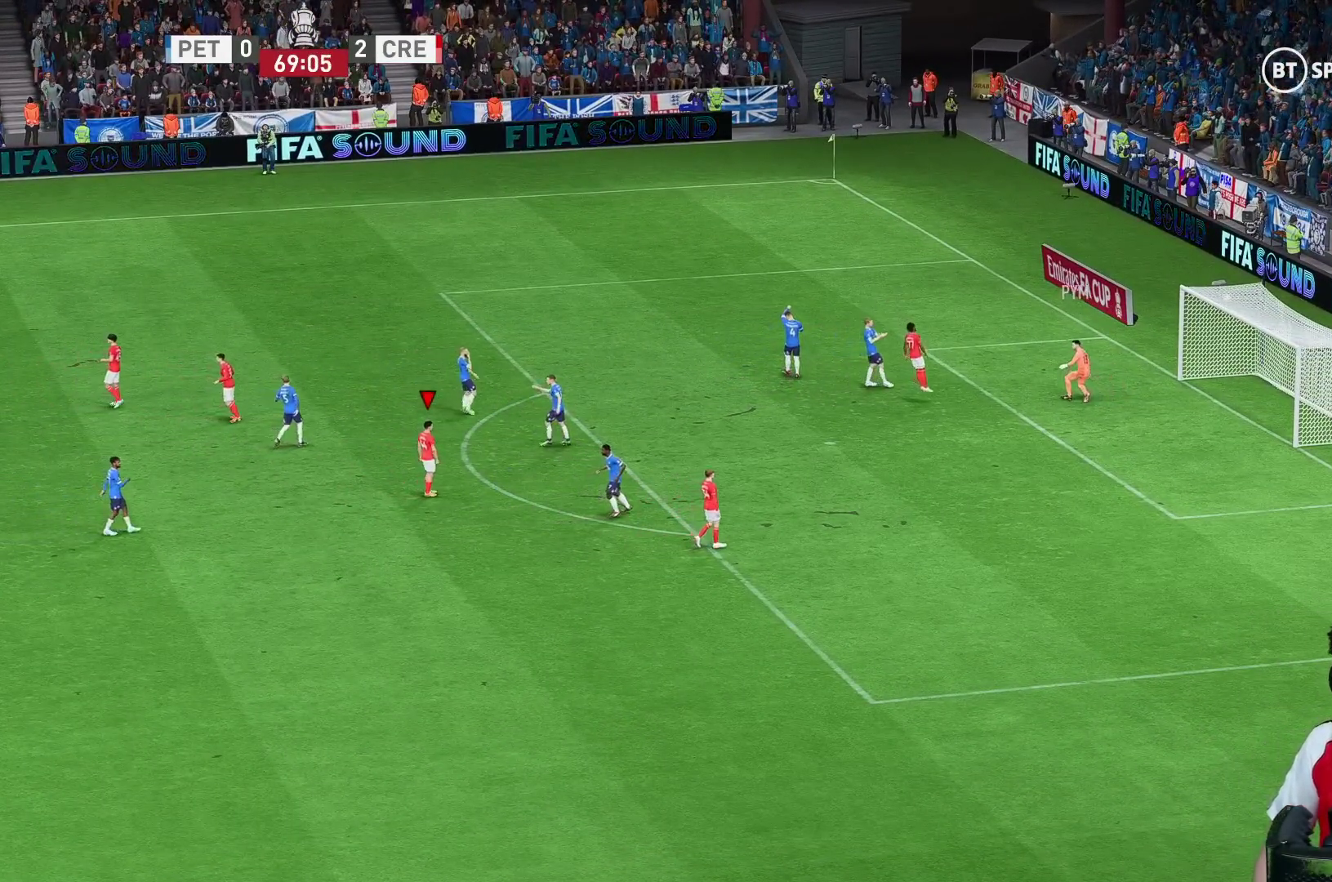
{"buttons": [], "left_stick": "center", "right_stick": "center", "events": []}